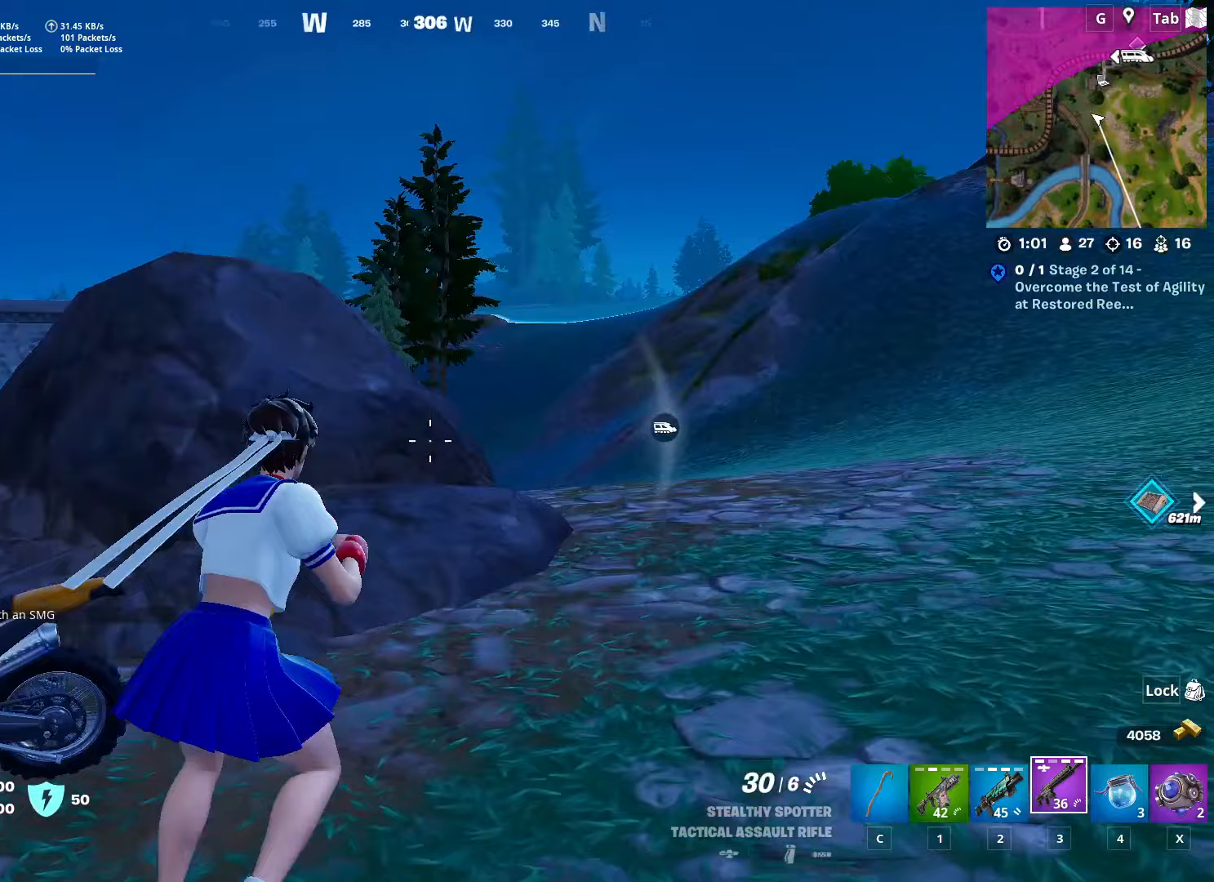
Gameplay with keyboard and mouse; each line is a JSON object with the keys and mouse buttons held at the frame after it (dt_ms = milliseconds from this image to that frame). "events" lists presses ("down") and releases ("up") of "1", "2", "3", "4", "5", "a", "alt", "c", "caps_lock", "ctrl", "d", "e", "f", "g", "q", "r", "s", "shift", "space", "t", "tab", "v", "w", "x", "z", "mouse_left", "mouse_wheel" and "mouse_right" between this image and that frame as [ms after this image, input, new state], when the widget could be followed in between. "mouse_left", "mouse_wheel", "mouse_right" = the "left", "wheel", "right" buttons of the "mouse" list. No other keys are recorded. "wheel" means that the mouse wheel is clicked or scrolled. "mouse_move" is the direction in which the mouse moves at that frame (one of eight, or "still"), when it could be read.
{"dt_ms": 384, "keys": ["d", "w"], "mouse": [], "mouse_move": "left", "events": [[150, "ctrl", "up"]]}
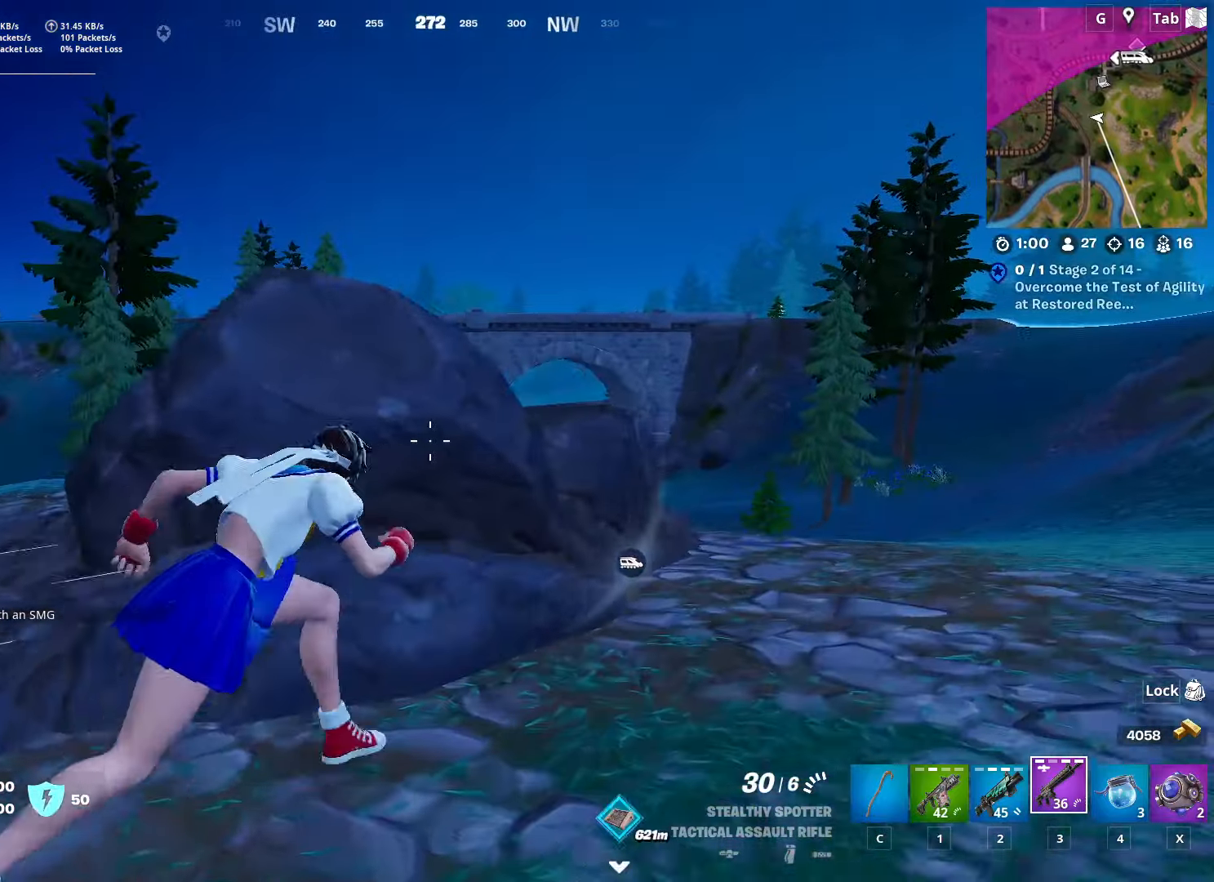
{"dt_ms": 500, "keys": ["d"], "mouse": [], "mouse_move": "left", "events": [[367, "w", "up"]]}
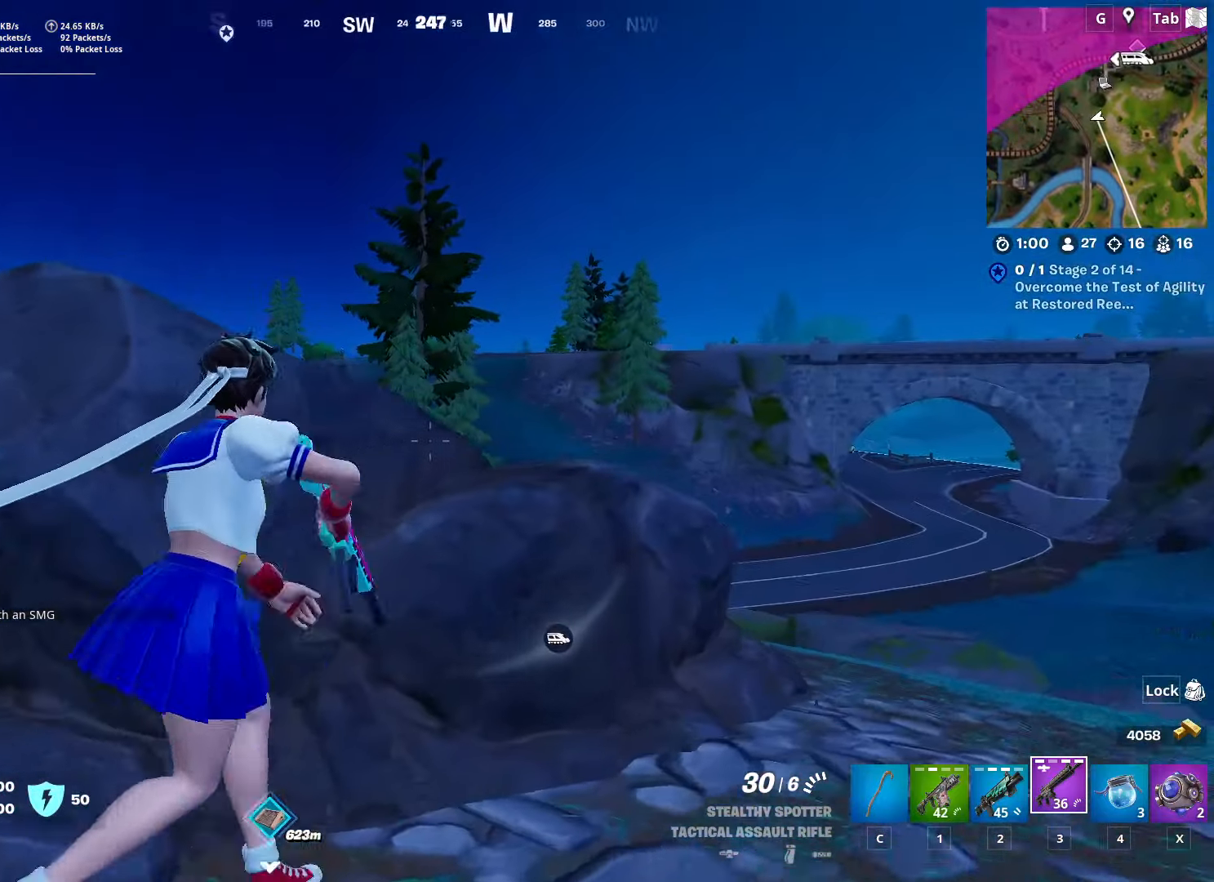
{"dt_ms": 501, "keys": ["d", "space"], "mouse": ["right"], "mouse_move": "up", "events": [[150, "mouse_right", "down"], [150, "shift", "down"], [334, "shift", "up"], [384, "space", "down"]]}
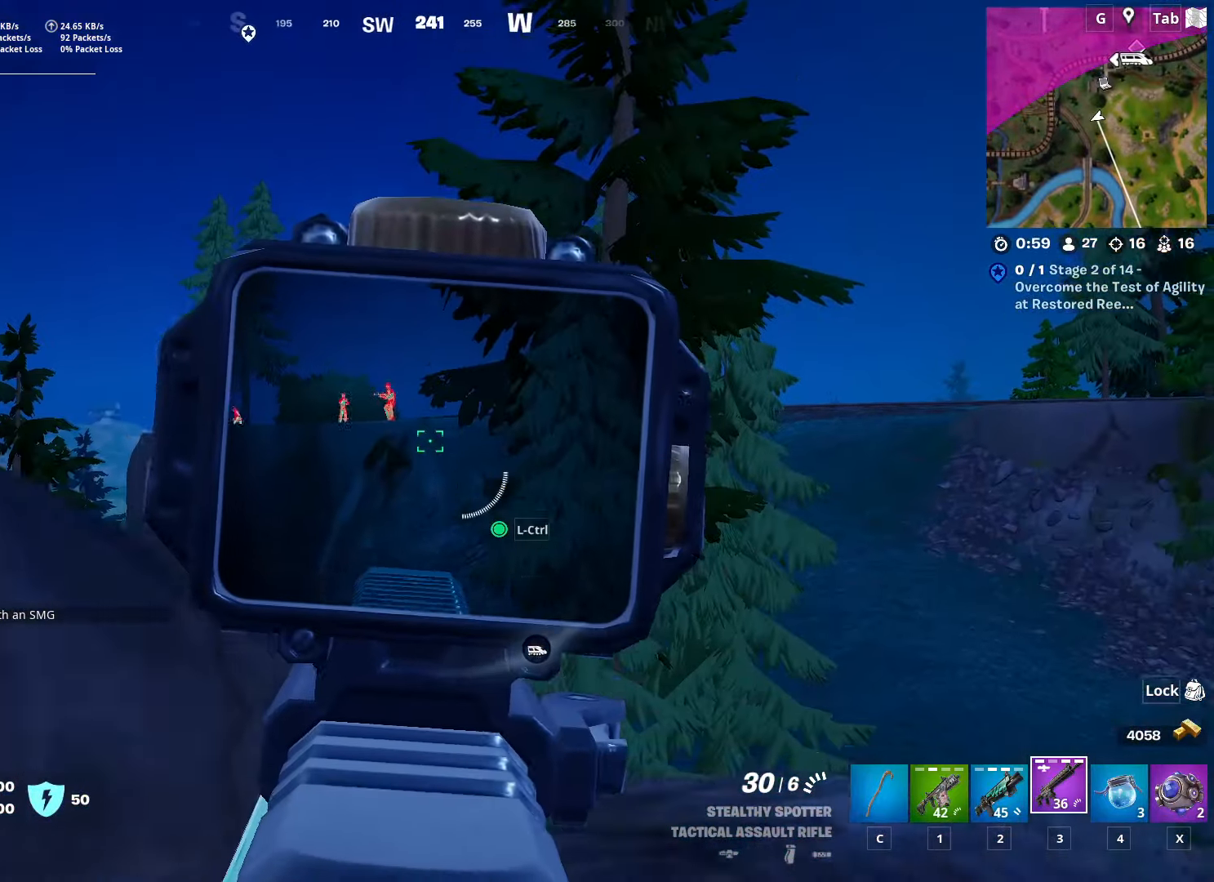
{"dt_ms": 500, "keys": [], "mouse": ["right"], "mouse_move": "still", "events": [[66, "a", "down"], [66, "d", "up"], [66, "space", "up"], [350, "a", "up"]]}
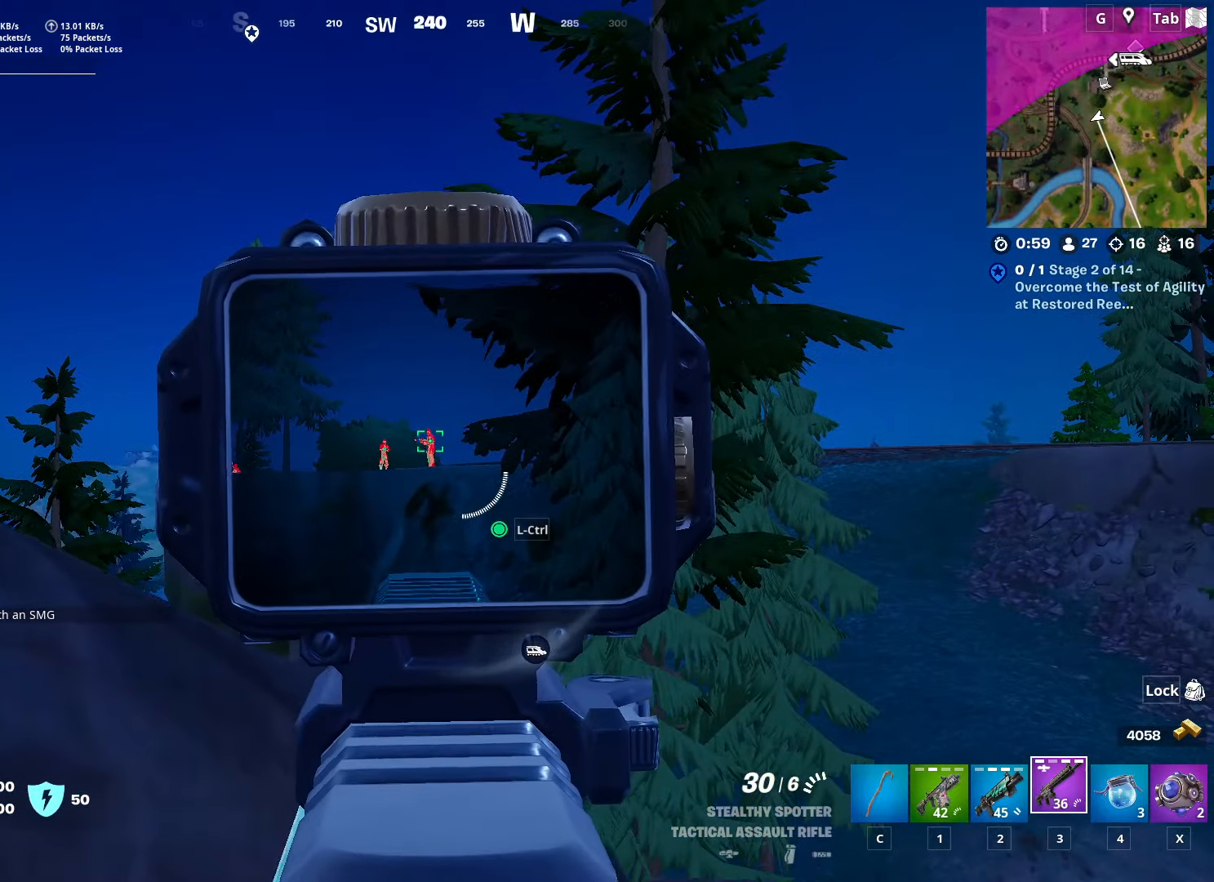
{"dt_ms": 501, "keys": [], "mouse": ["right"], "mouse_move": "still", "events": [[234, "mouse_left", "down"], [284, "mouse_left", "up"]]}
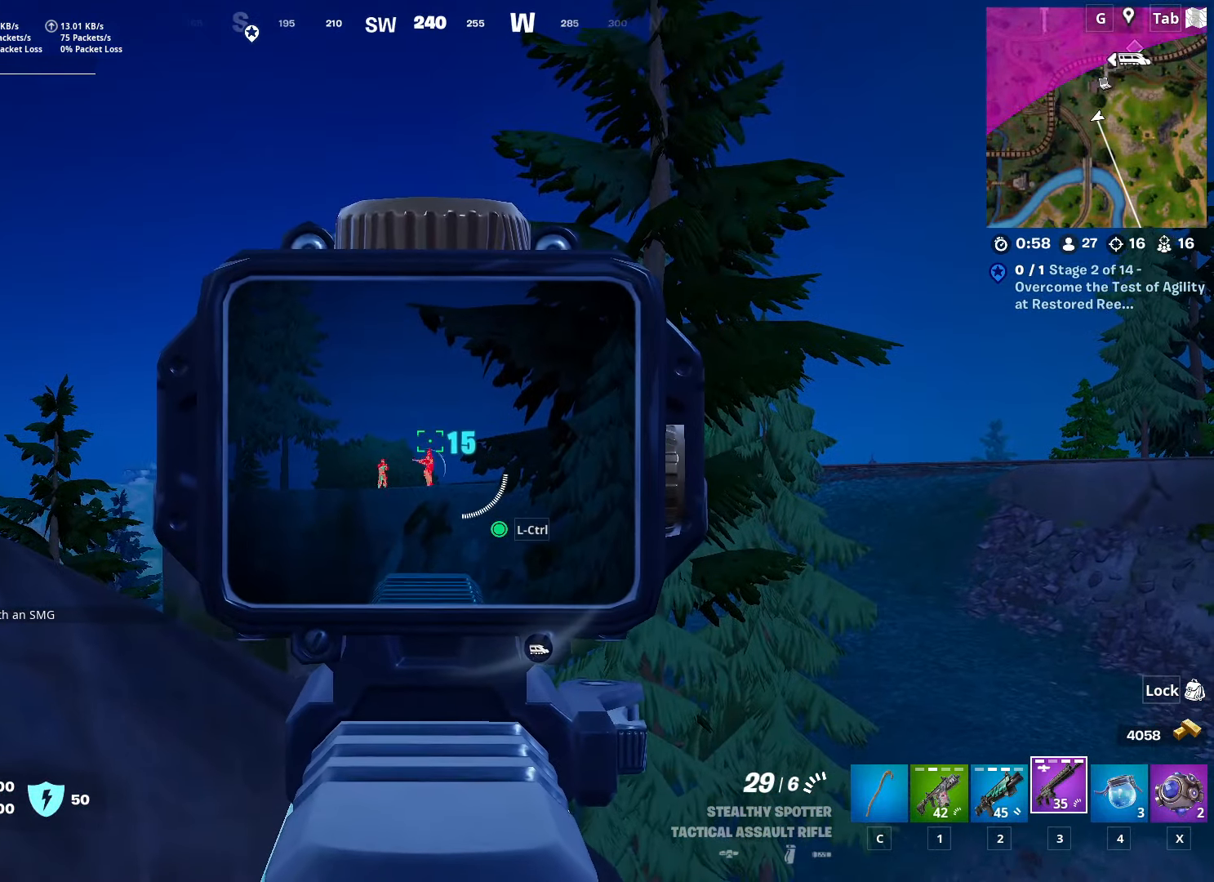
{"dt_ms": 500, "keys": [], "mouse": ["right"], "mouse_move": "left", "events": [[200, "mouse_left", "down"], [283, "mouse_left", "up"]]}
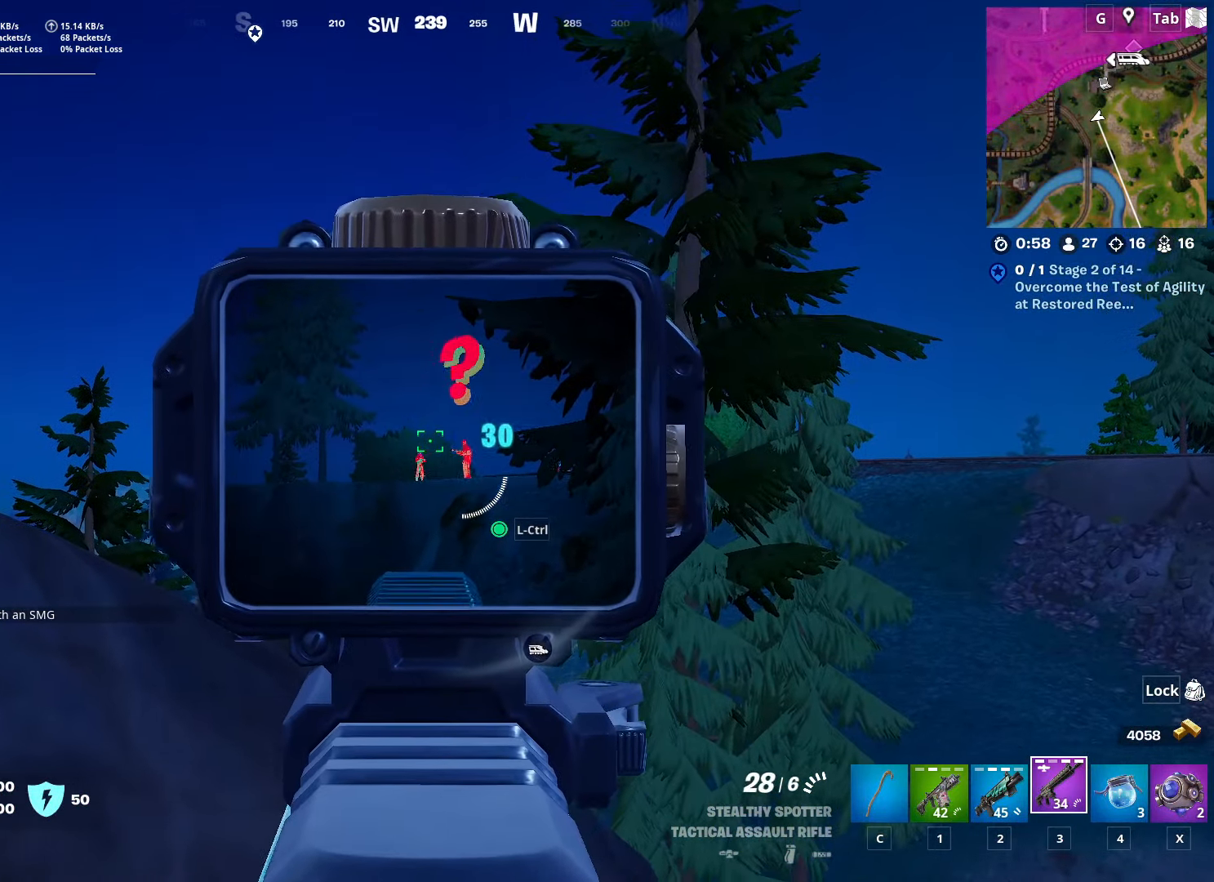
{"dt_ms": 501, "keys": [], "mouse": ["right"], "mouse_move": "still", "events": [[217, "mouse_left", "down"], [351, "mouse_left", "up"]]}
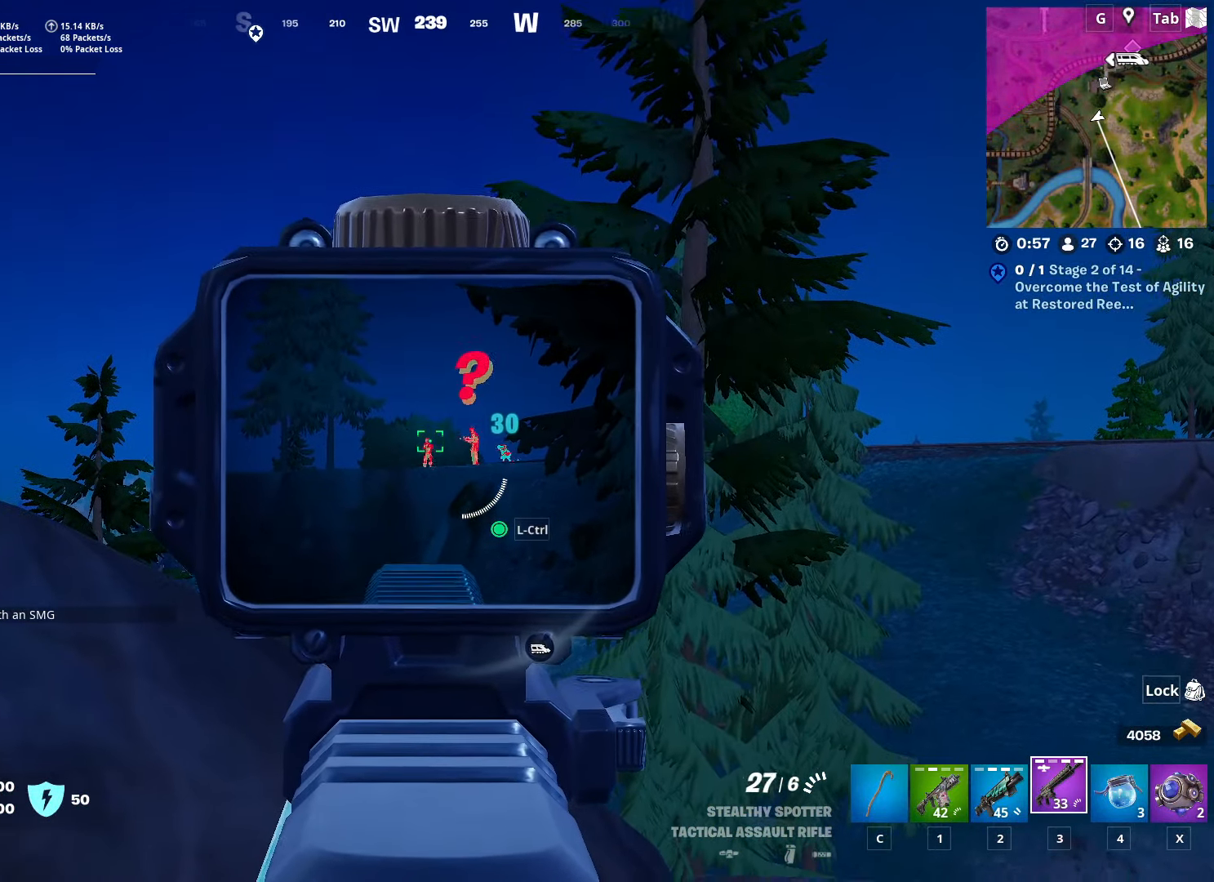
{"dt_ms": 500, "keys": [], "mouse": ["right"], "mouse_move": "down-left", "events": [[133, "mouse_left", "down"], [283, "mouse_left", "up"]]}
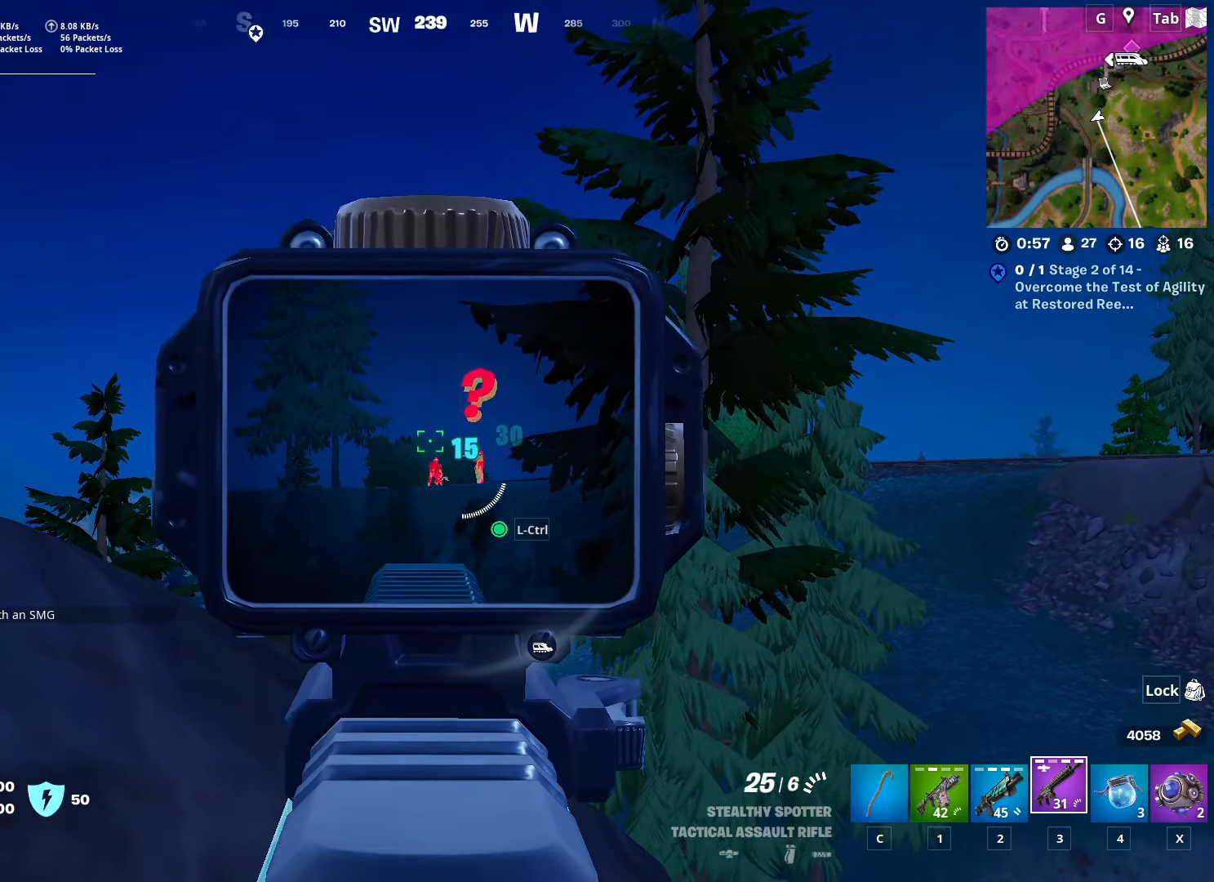
{"dt_ms": 501, "keys": [], "mouse": ["right"], "mouse_move": "down", "events": [[200, "mouse_left", "down"], [284, "mouse_left", "up"]]}
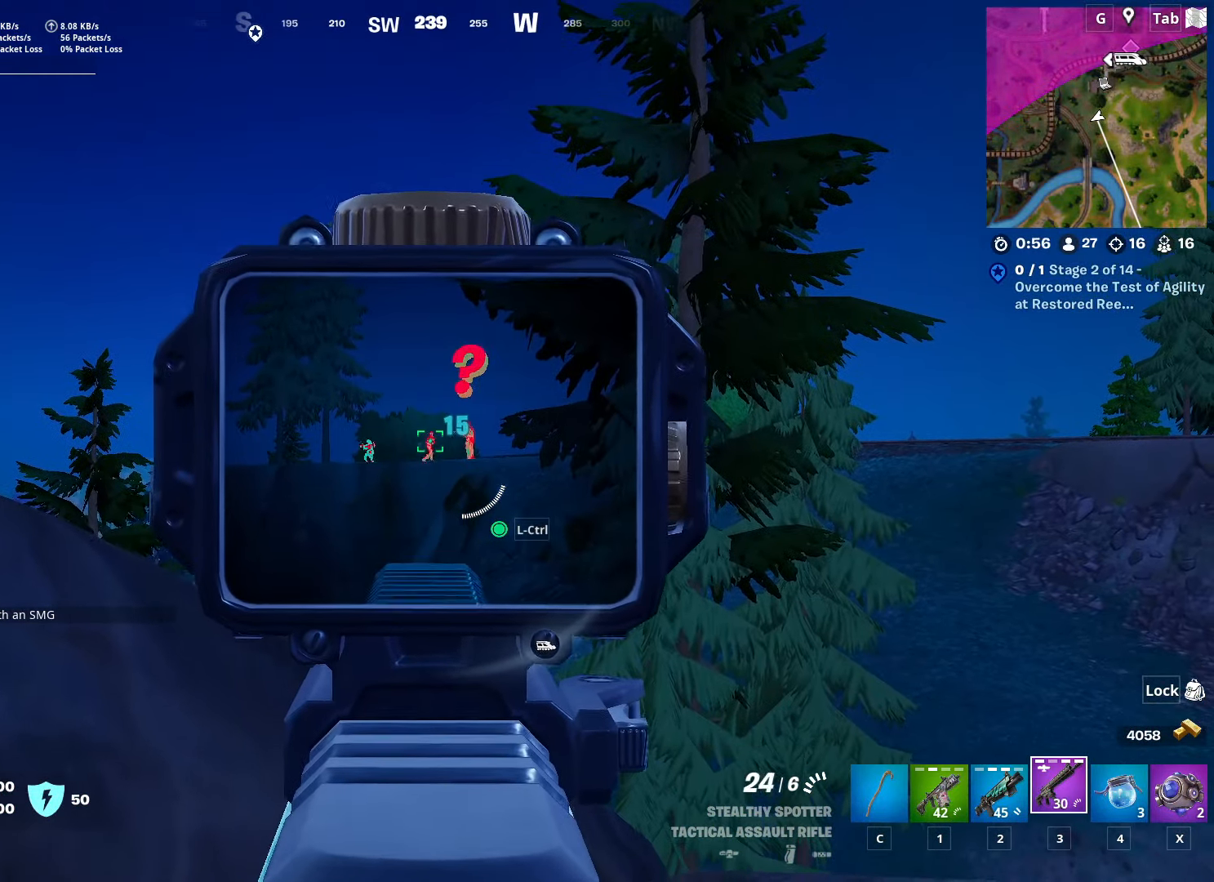
{"dt_ms": 484, "keys": [], "mouse": ["right"], "mouse_move": "still", "events": [[66, "mouse_left", "down"], [66, "w", "down"], [183, "mouse_left", "up"], [217, "w", "up"], [300, "mouse_left", "down"], [450, "mouse_left", "up"]]}
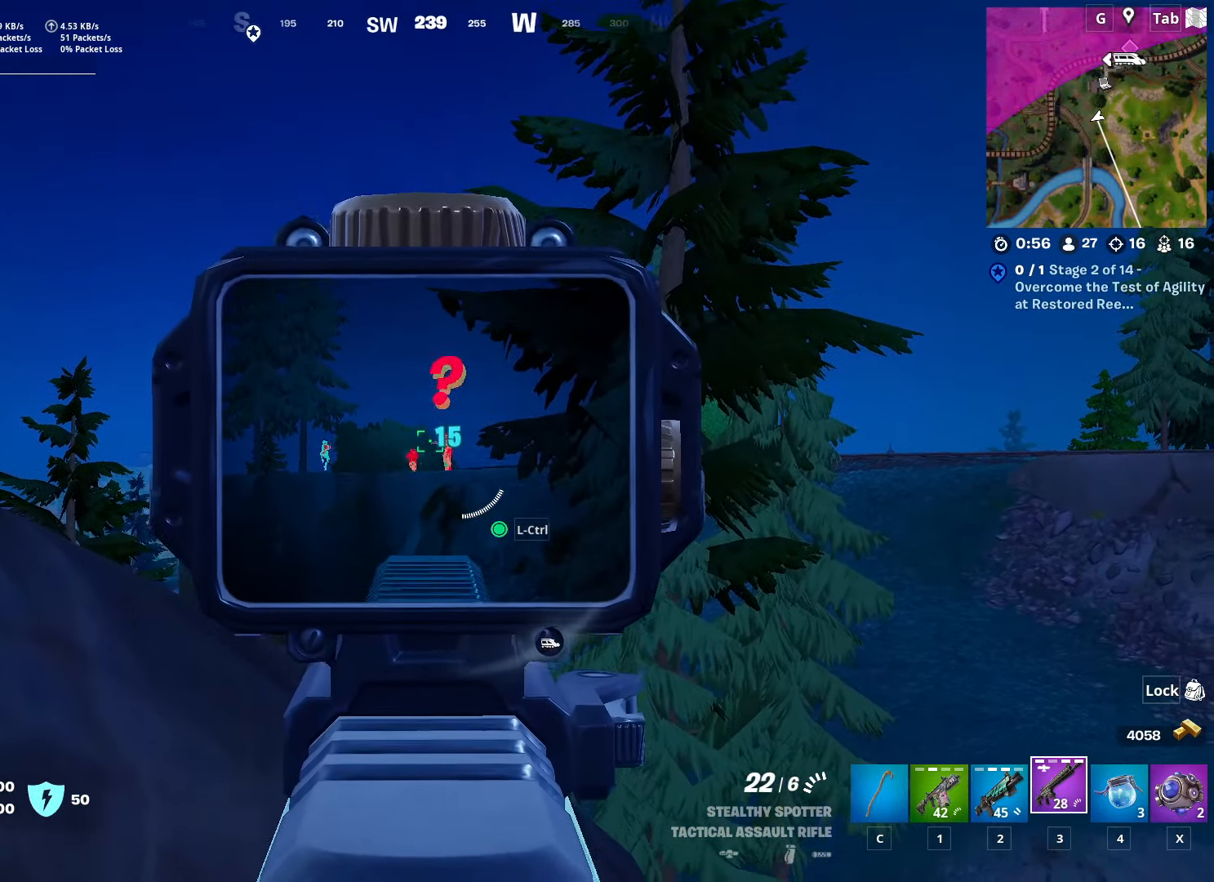
{"dt_ms": 500, "keys": [], "mouse": ["left", "right"], "mouse_move": "down-right", "events": [[200, "a", "down"], [250, "mouse_left", "down"], [433, "a", "up"]]}
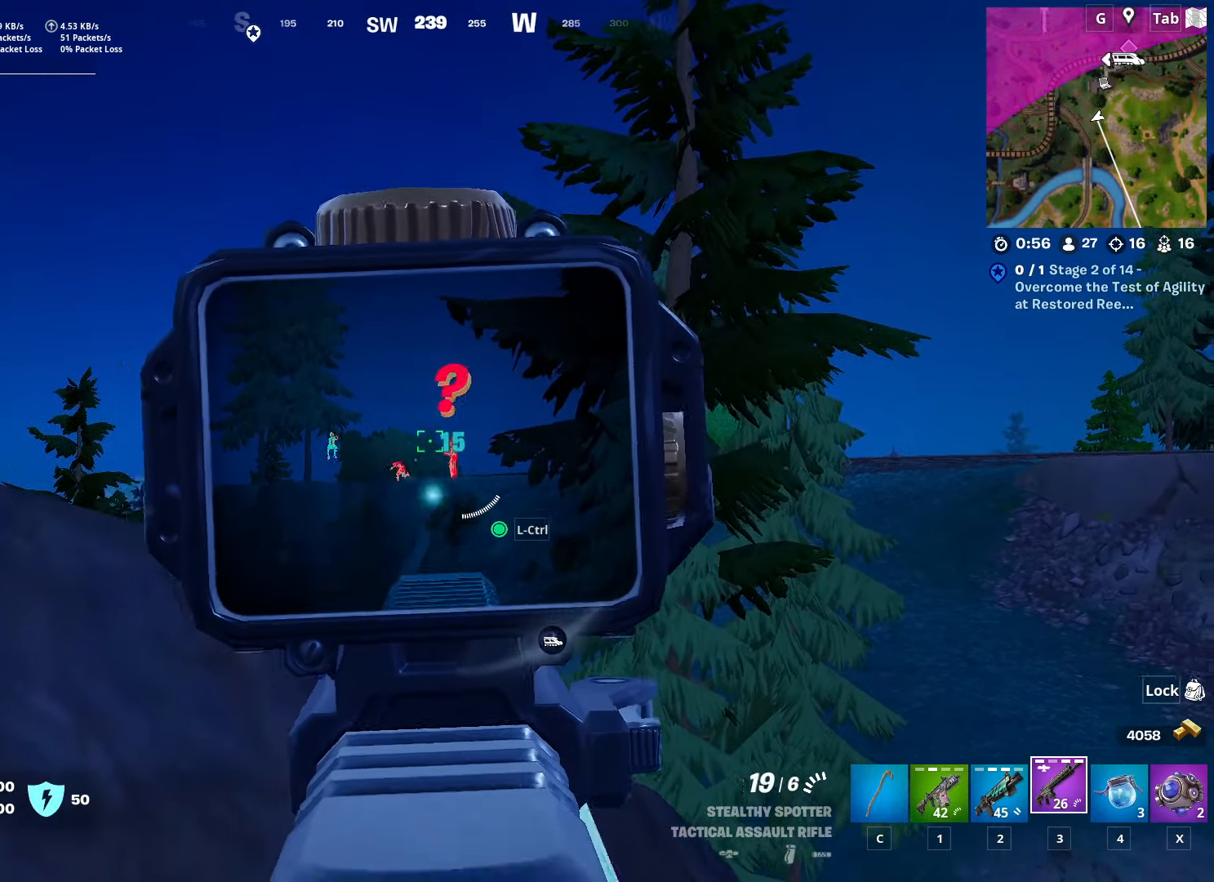
{"dt_ms": 501, "keys": [], "mouse": ["left", "right"], "mouse_move": "down", "events": []}
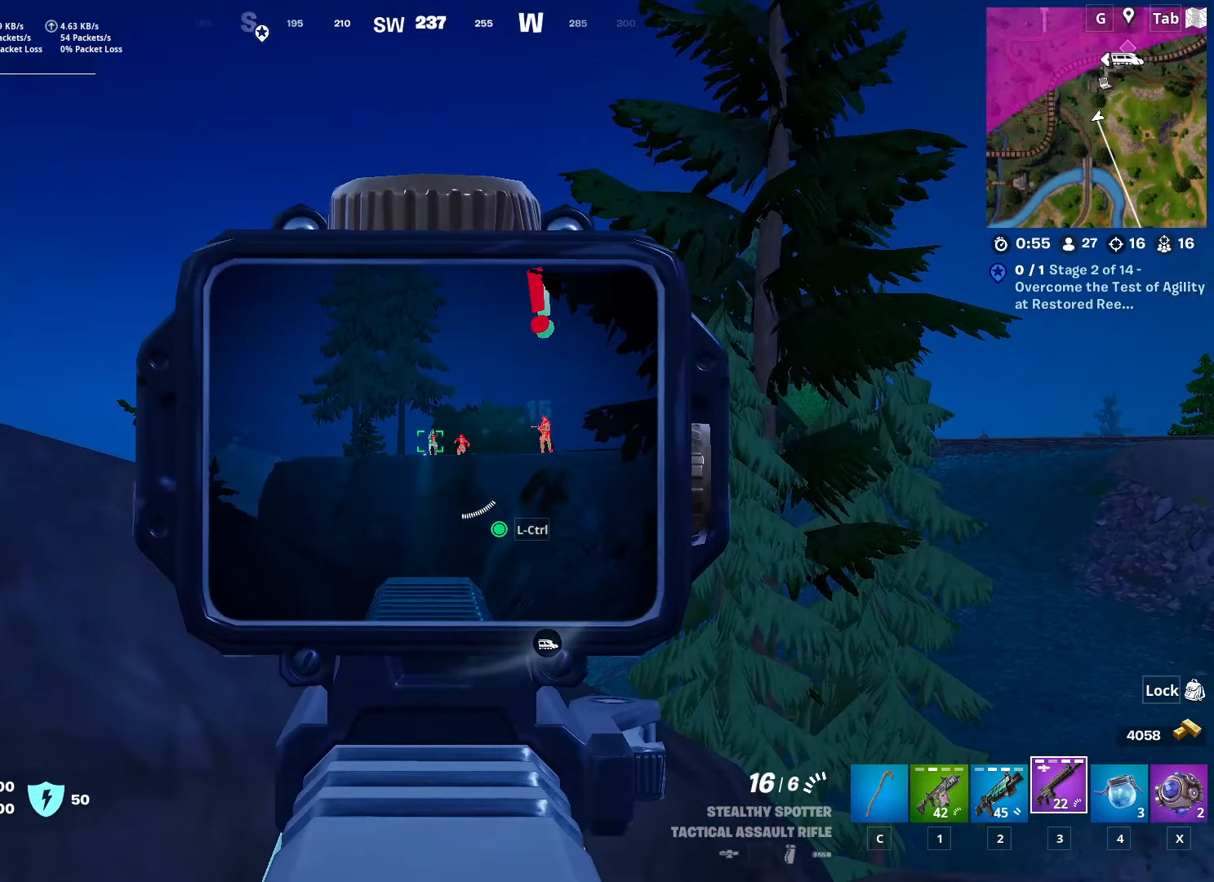
{"dt_ms": 501, "keys": [], "mouse": ["left", "right"], "mouse_move": "still", "events": [[33, "d", "down"], [184, "d", "up"]]}
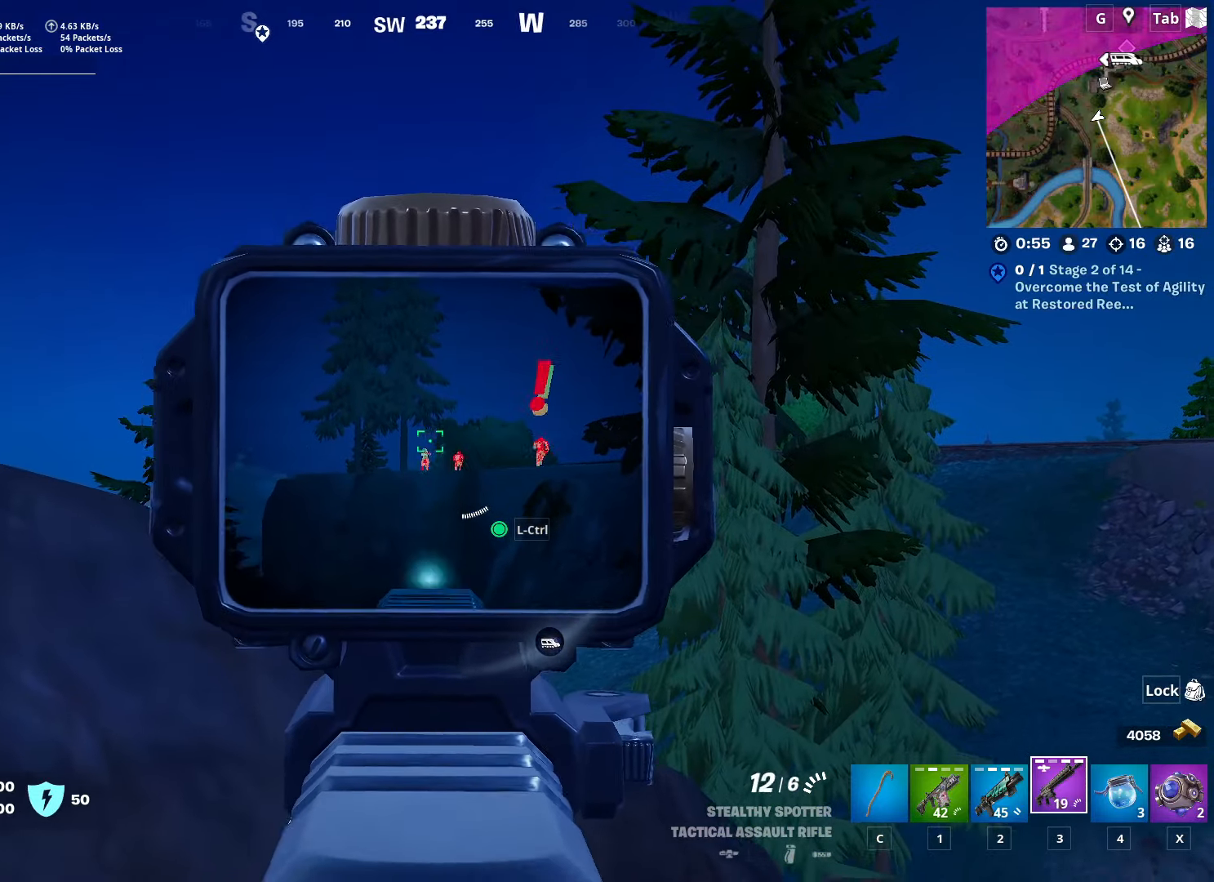
{"dt_ms": 500, "keys": ["a"], "mouse": ["left", "right"], "mouse_move": "right", "events": [[116, "a", "down"], [200, "a", "up"], [333, "a", "down"]]}
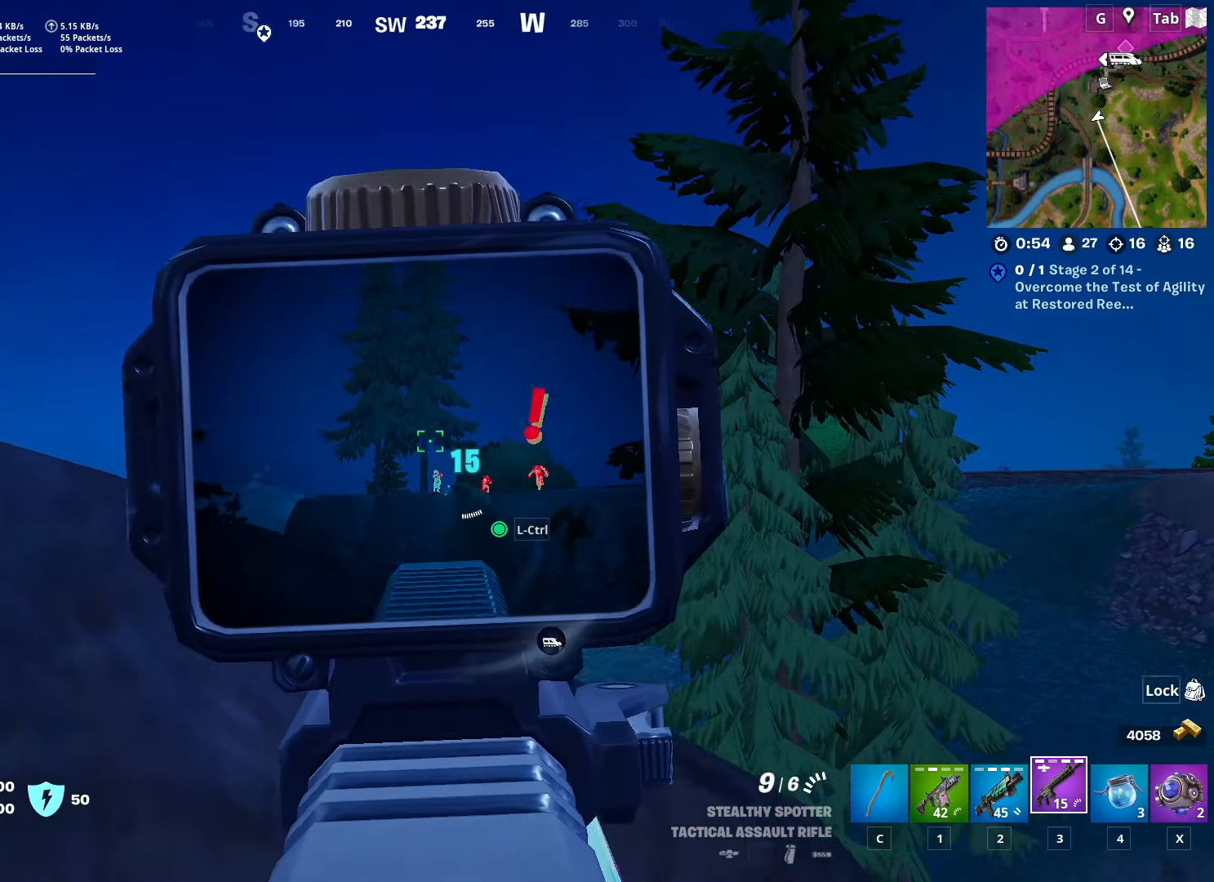
{"dt_ms": 501, "keys": ["w"], "mouse": [], "mouse_move": "left", "events": [[117, "mouse_left", "up"], [117, "mouse_right", "up"], [167, "r", "down"], [250, "w", "down"], [300, "r", "up"], [501, "a", "up"]]}
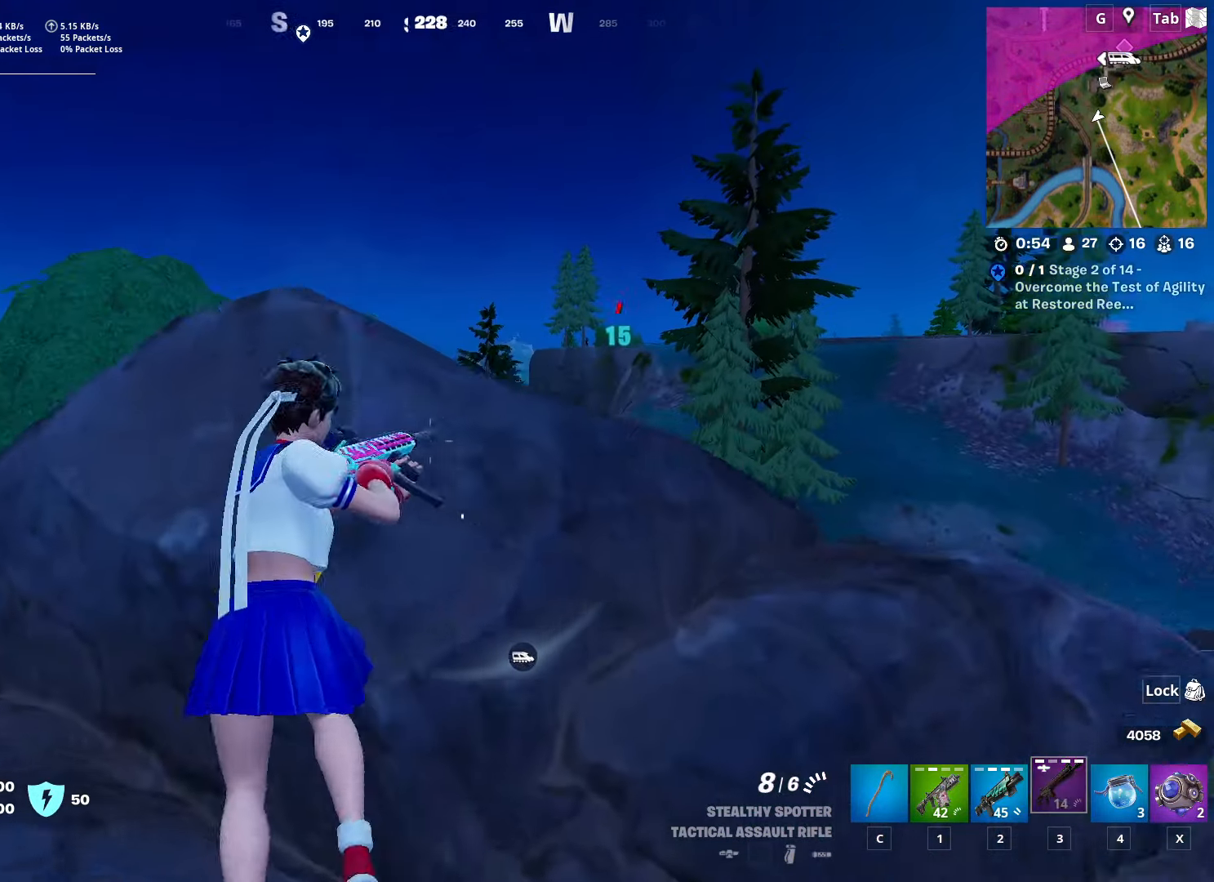
{"dt_ms": 500, "keys": [], "mouse": [], "mouse_move": "still", "events": [[83, "w", "up"]]}
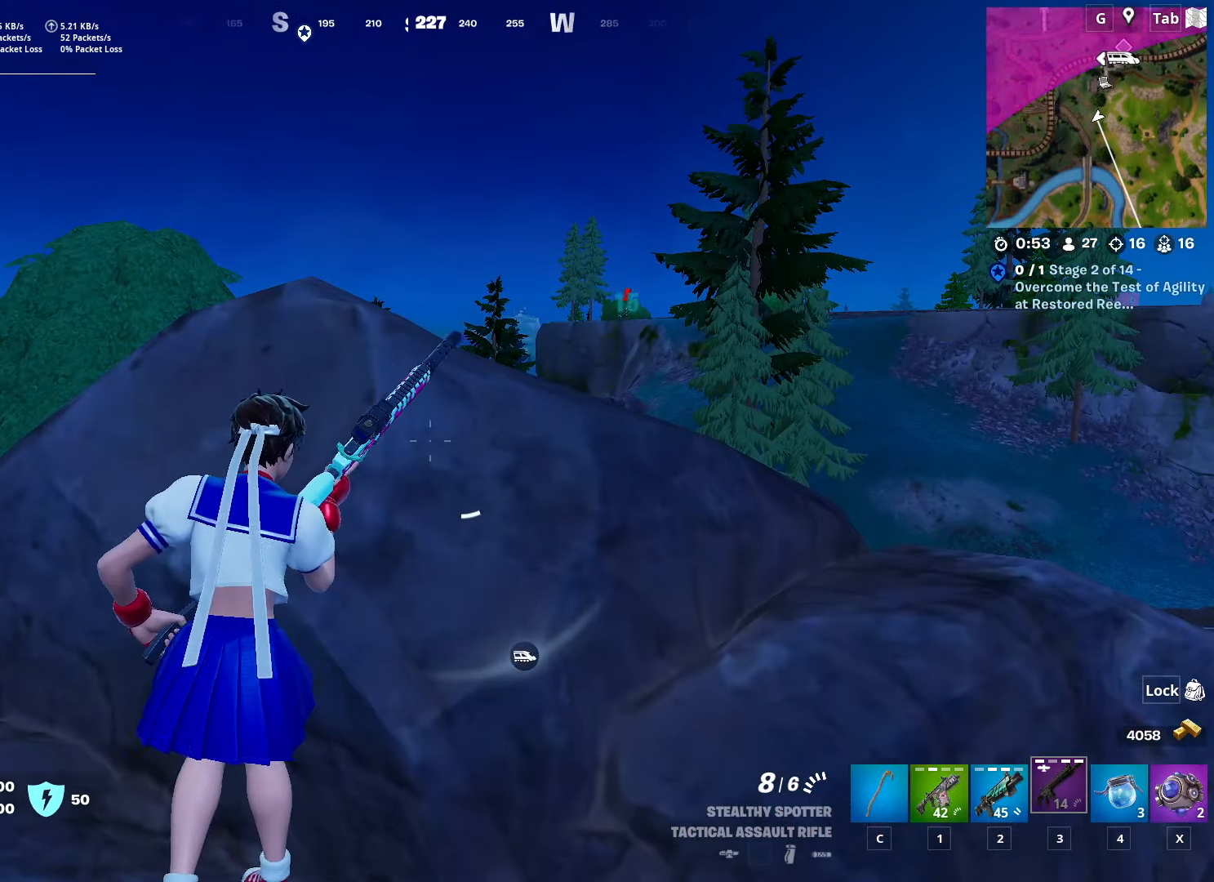
{"dt_ms": 501, "keys": [], "mouse": [], "mouse_move": "still", "events": []}
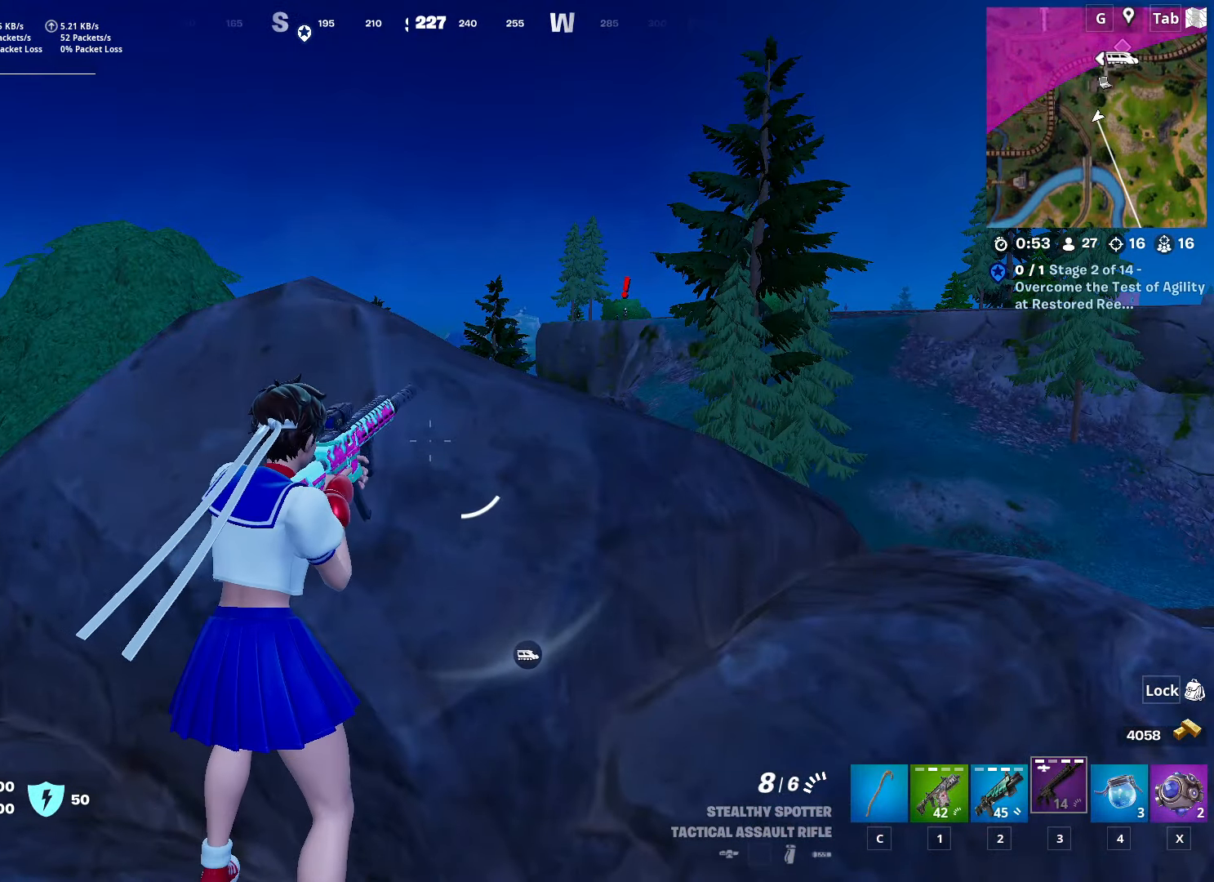
{"dt_ms": 500, "keys": ["shift"], "mouse": [], "mouse_move": "still", "events": [[400, "shift", "down"]]}
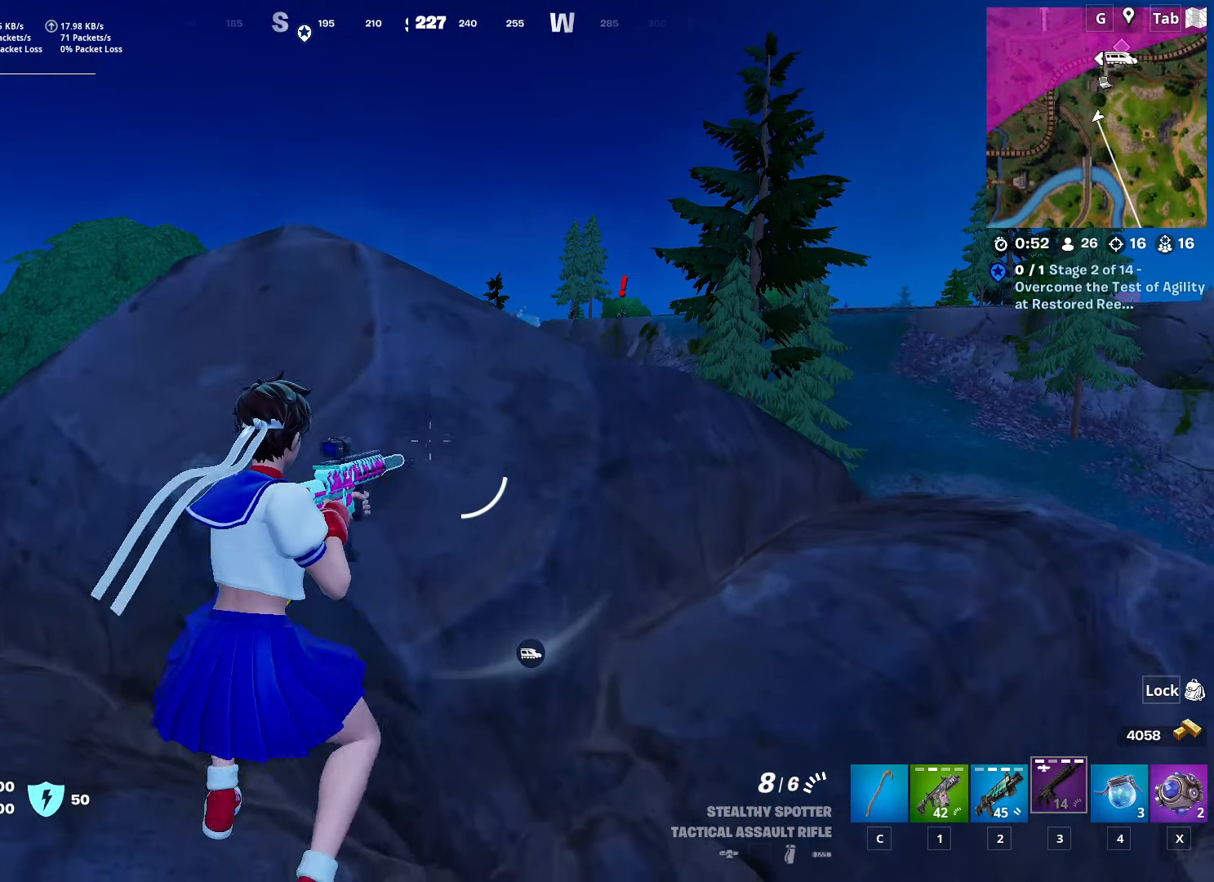
{"dt_ms": 501, "keys": ["d"], "mouse": [], "mouse_move": "still", "events": [[83, "shift", "up"], [83, "space", "down"], [284, "space", "up"], [417, "d", "down"]]}
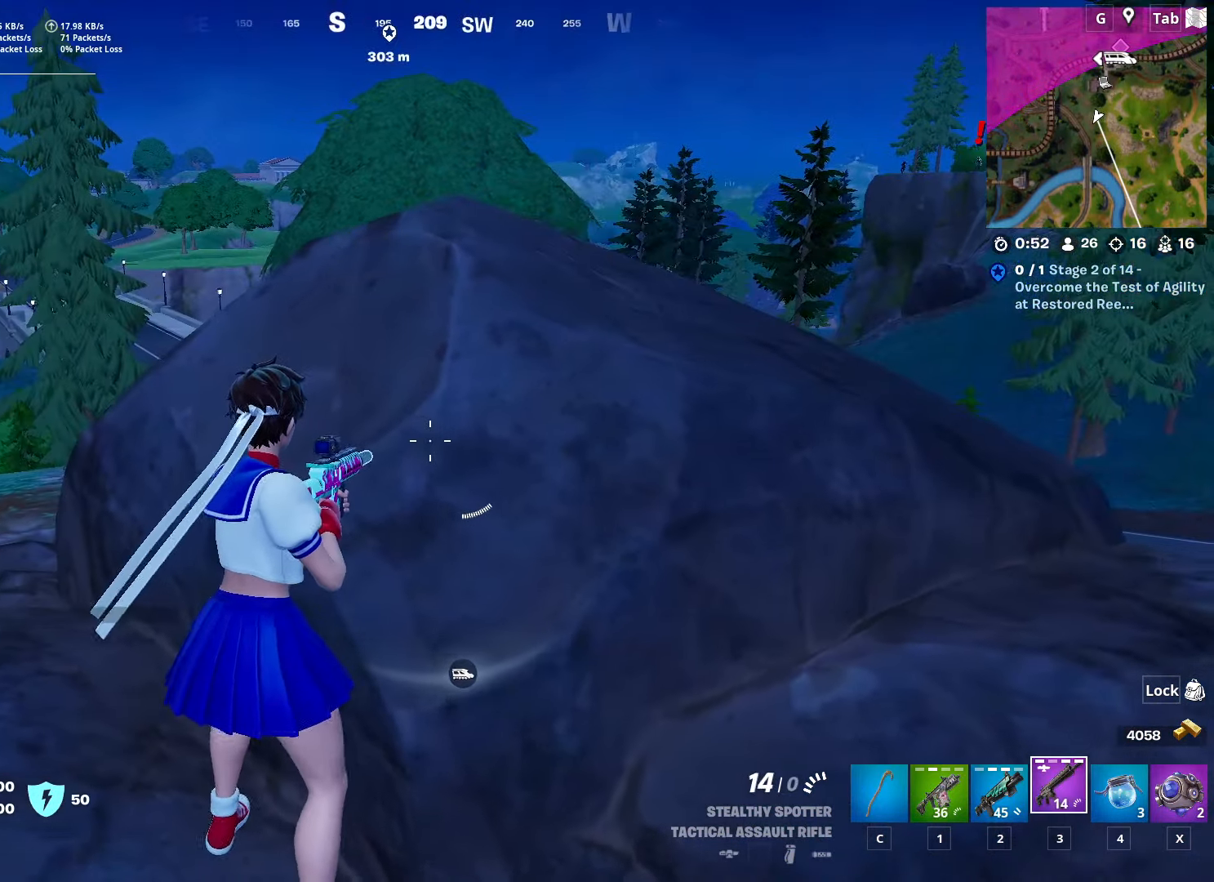
{"dt_ms": 500, "keys": ["d"], "mouse": [], "mouse_move": "still", "events": [[283, "w", "down"], [483, "w", "up"]]}
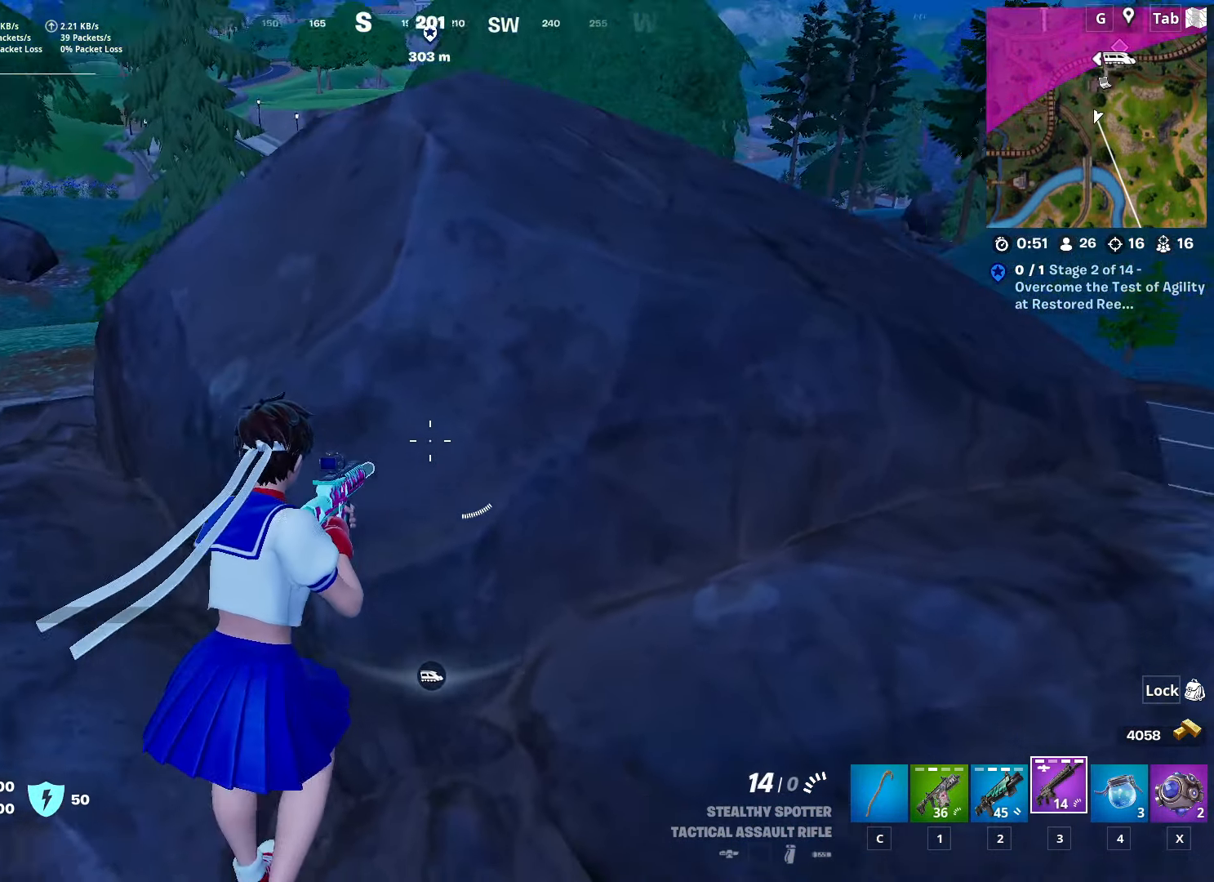
{"dt_ms": 501, "keys": [], "mouse": [], "mouse_move": "still", "events": [[67, "d", "up"], [217, "1", "down"], [350, "1", "up"]]}
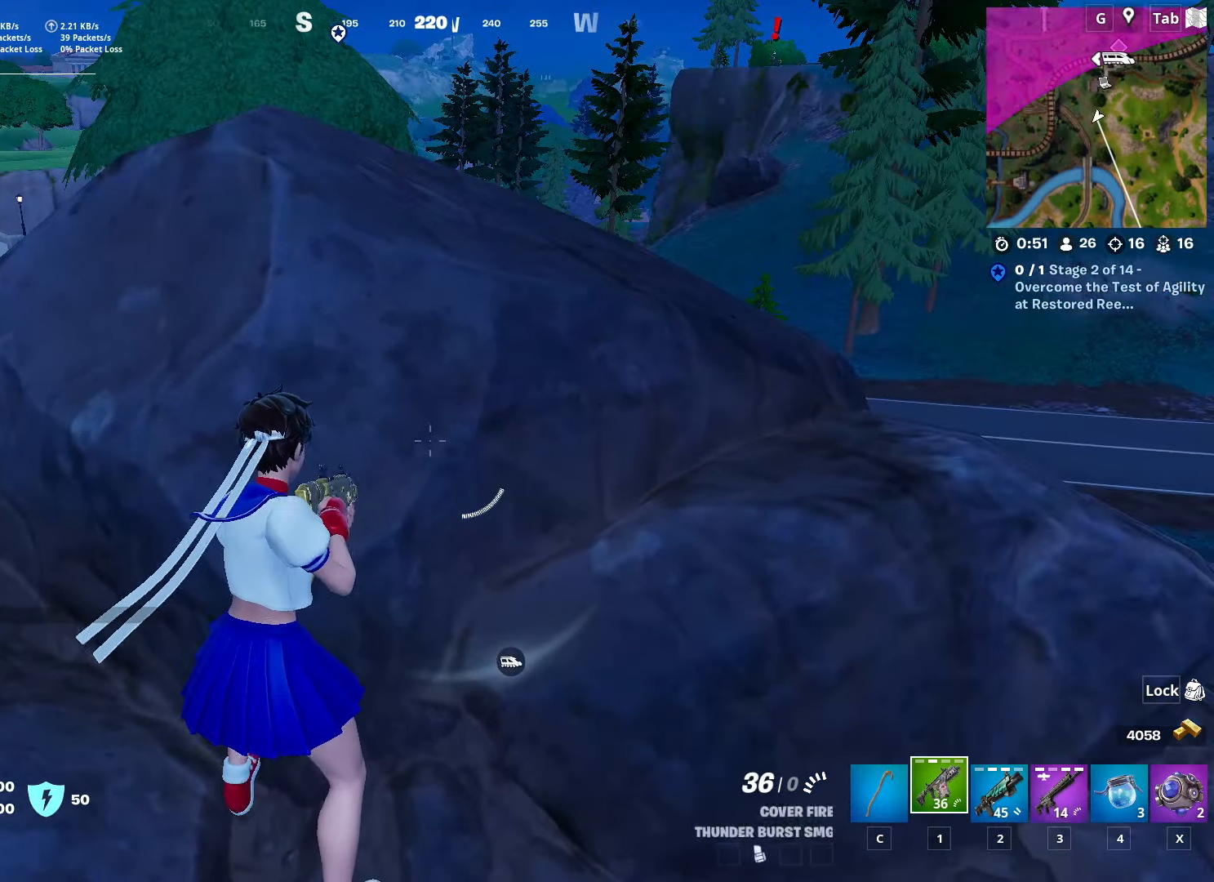
{"dt_ms": 500, "keys": ["1"], "mouse": [], "mouse_move": "still", "events": [[83, "2", "down"], [266, "2", "up"], [417, "1", "down"]]}
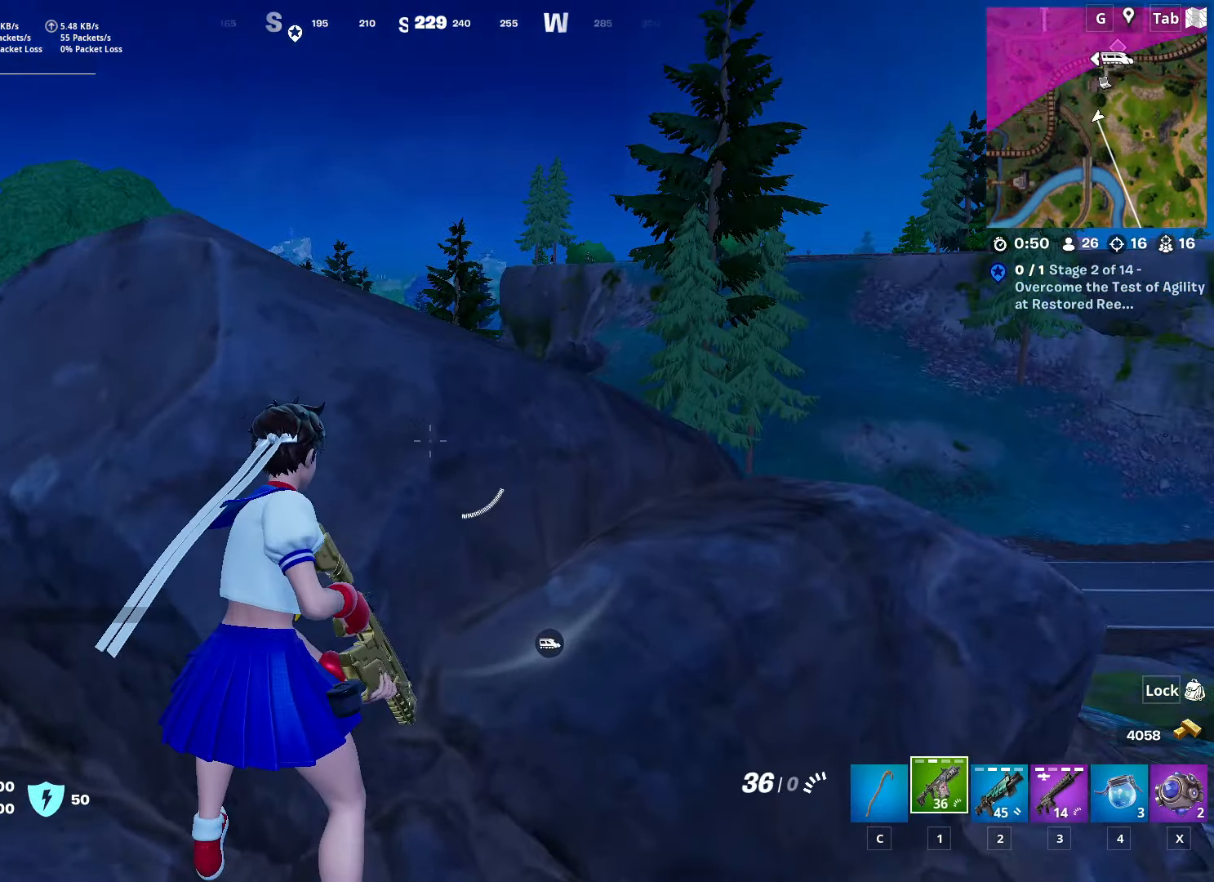
{"dt_ms": 500, "keys": ["a"], "mouse": [], "mouse_move": "up-right", "events": [[117, "1", "up"], [117, "3", "down"], [250, "3", "up"], [483, "a", "down"]]}
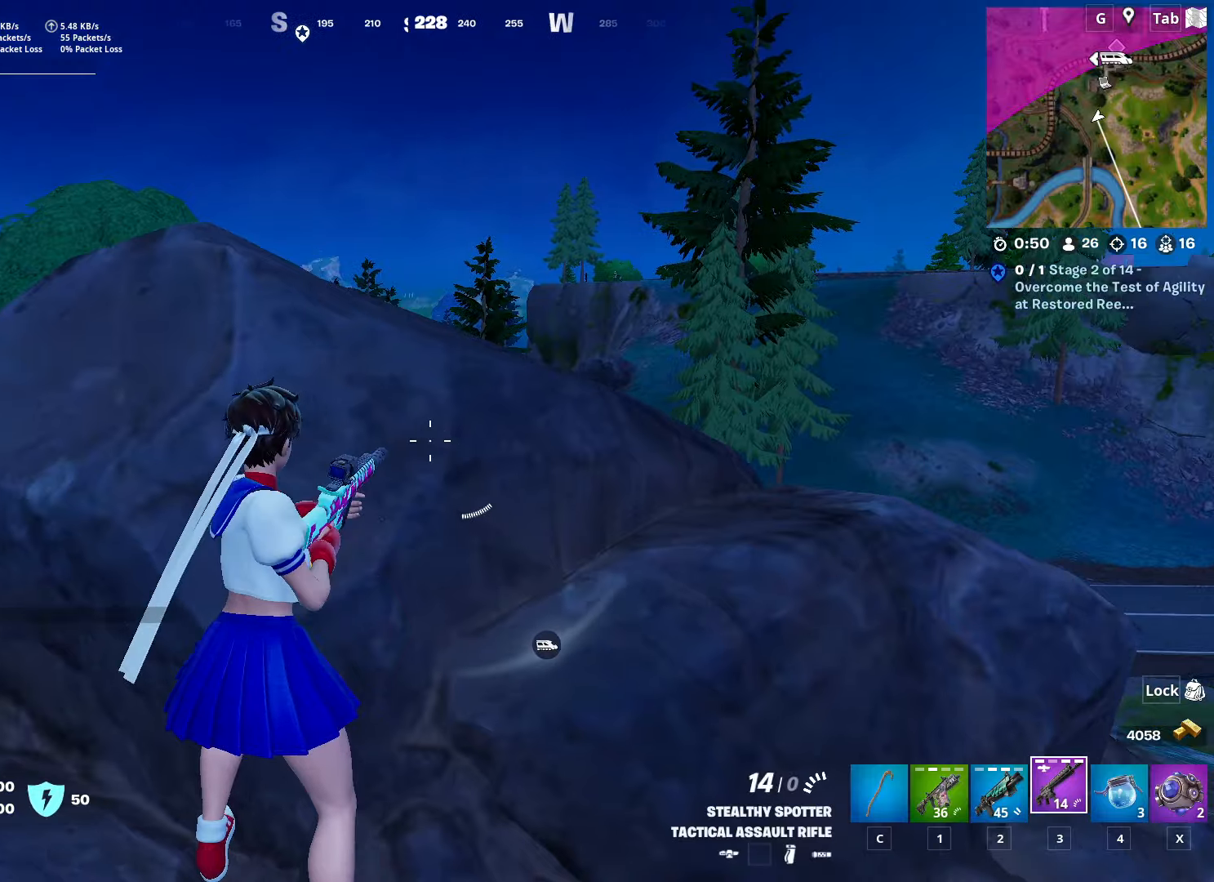
{"dt_ms": 501, "keys": ["ctrl", "w"], "mouse": [], "mouse_move": "down", "events": [[217, "w", "down"], [317, "a", "up"], [450, "ctrl", "down"]]}
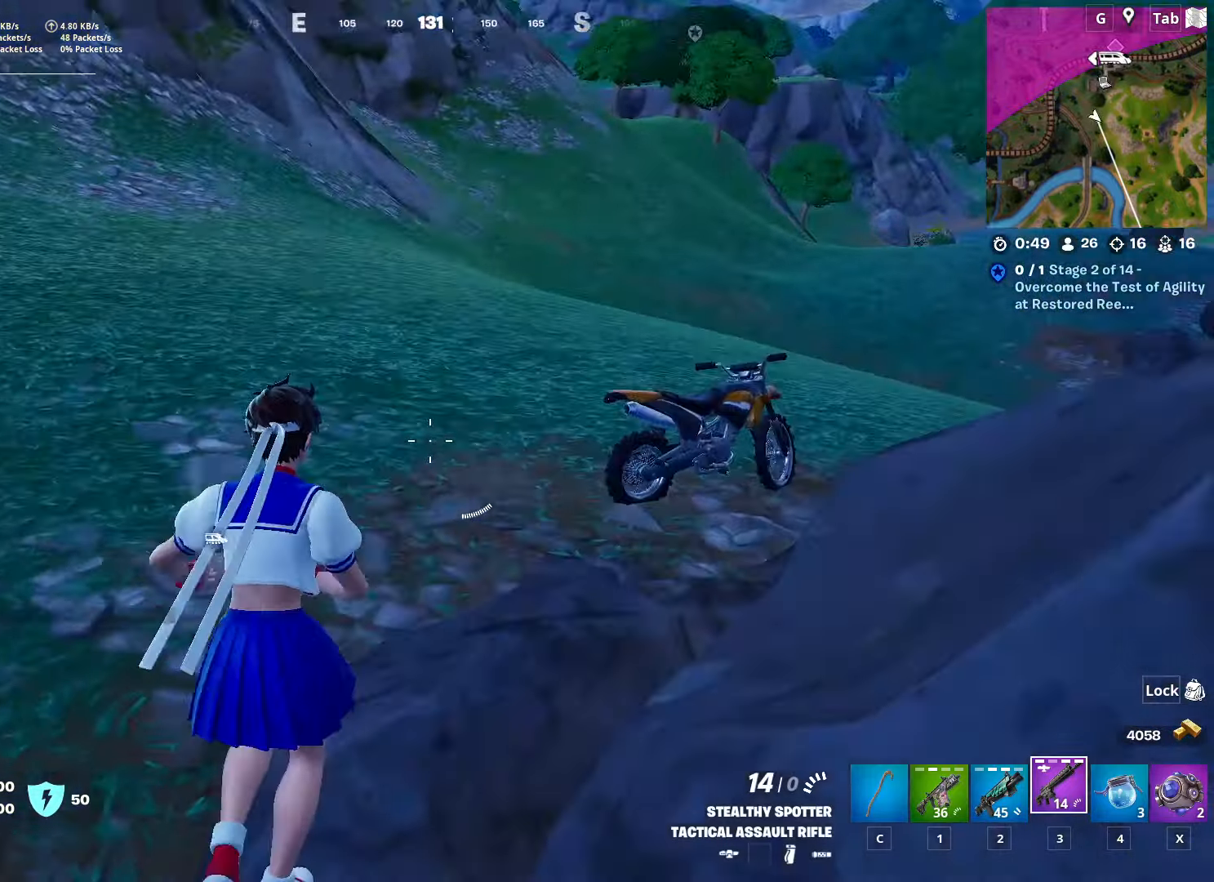
{"dt_ms": 500, "keys": ["w"], "mouse": [], "mouse_move": "up-right", "events": [[233, "ctrl", "up"], [266, "mouse_wheel", "down"], [417, "mouse_wheel", "up"]]}
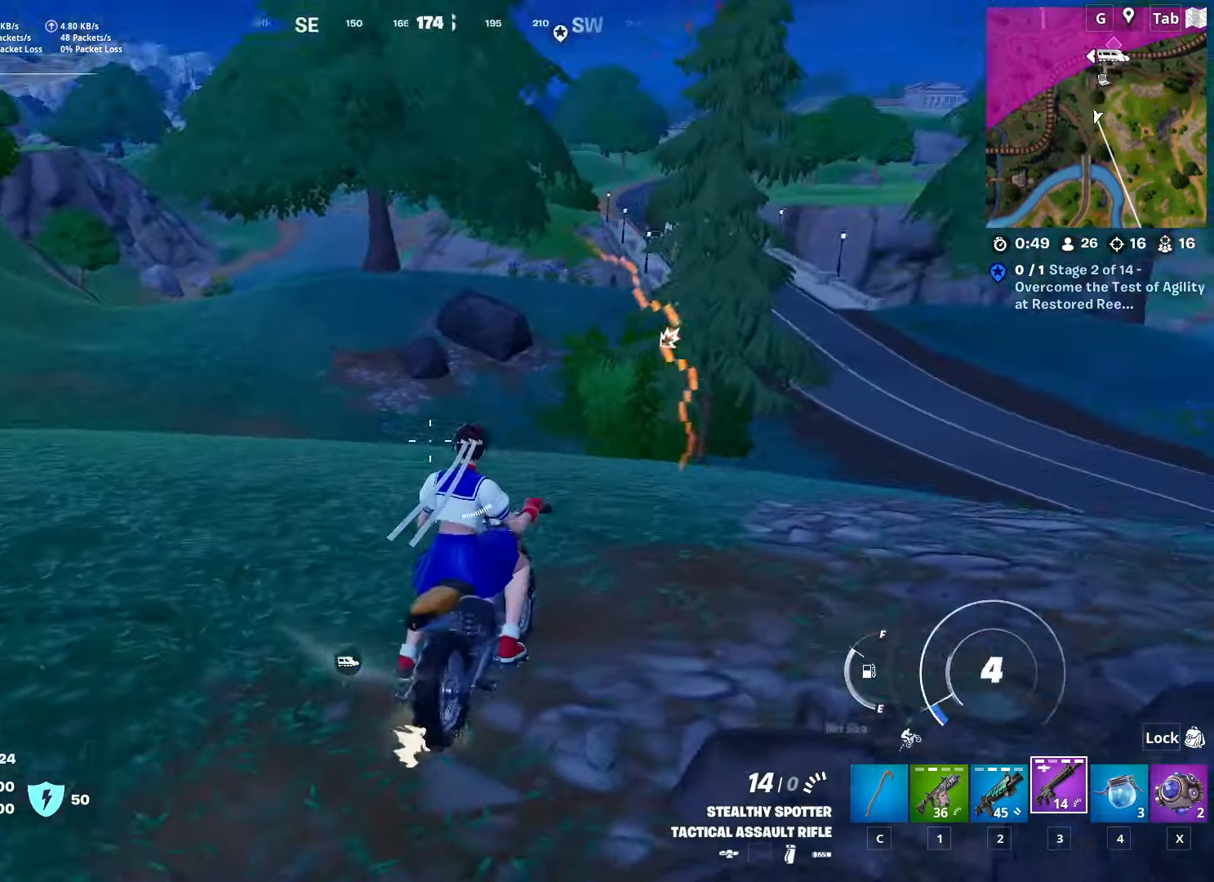
{"dt_ms": 501, "keys": ["w"], "mouse": [], "mouse_move": "up-right", "events": [[150, "a", "down"], [484, "a", "up"]]}
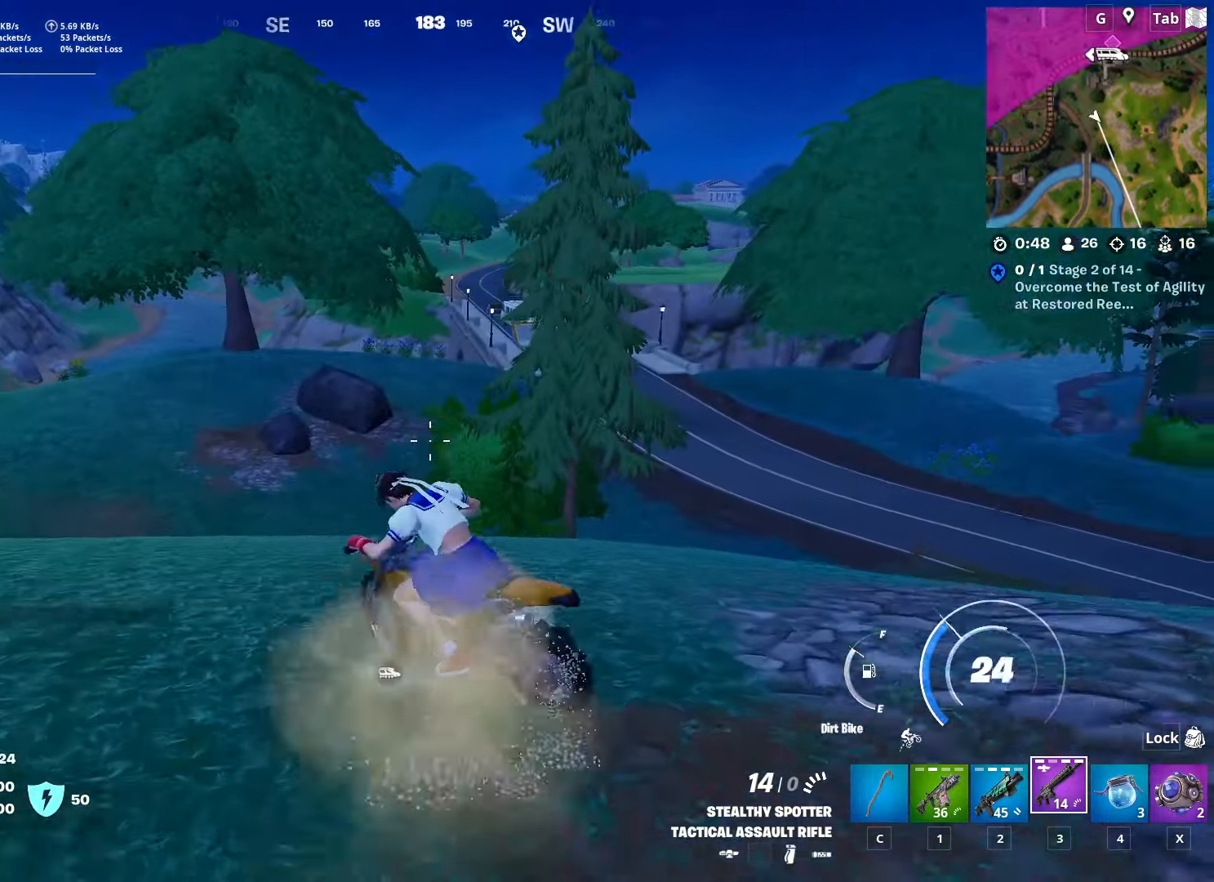
{"dt_ms": 500, "keys": ["w"], "mouse": [], "mouse_move": "still", "events": []}
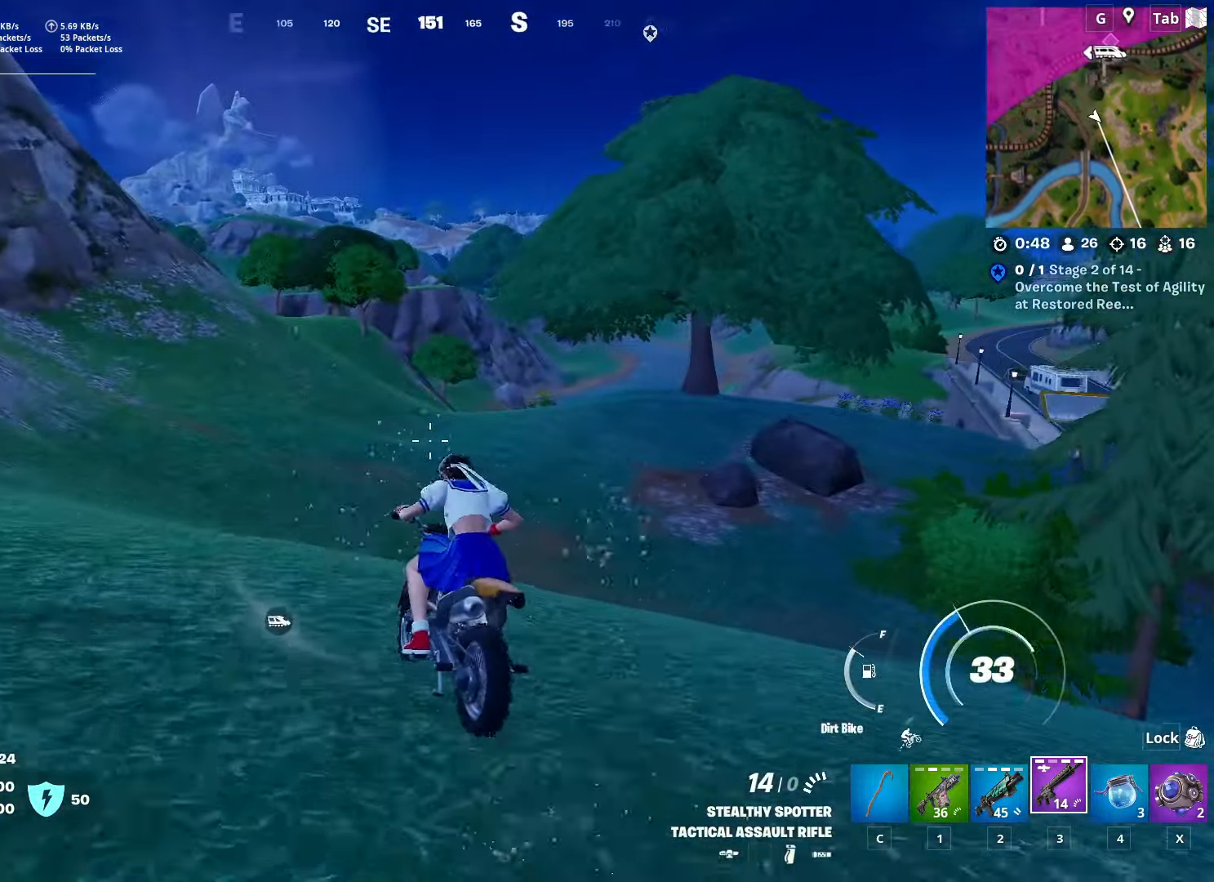
{"dt_ms": 501, "keys": ["w"], "mouse": [], "mouse_move": "still", "events": []}
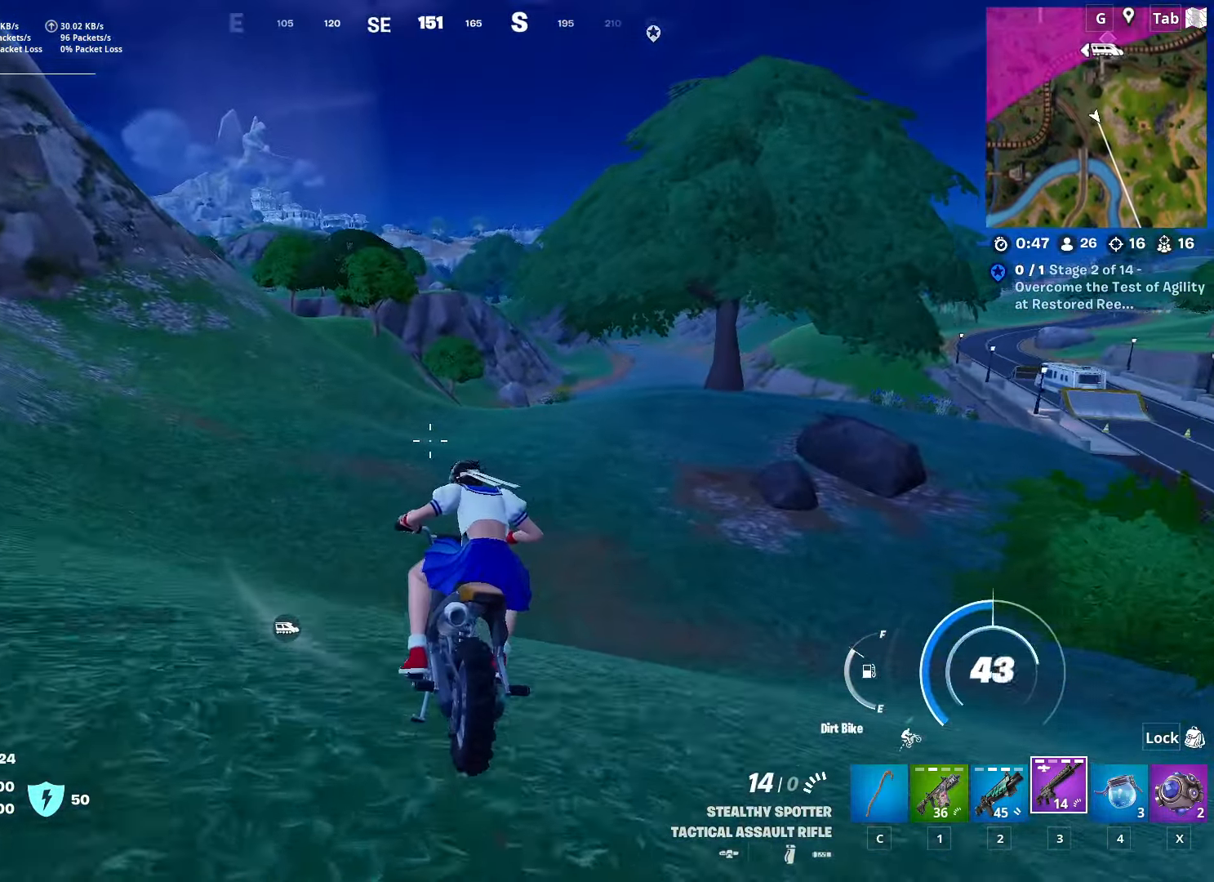
{"dt_ms": 500, "keys": ["w"], "mouse": [], "mouse_move": "still", "events": []}